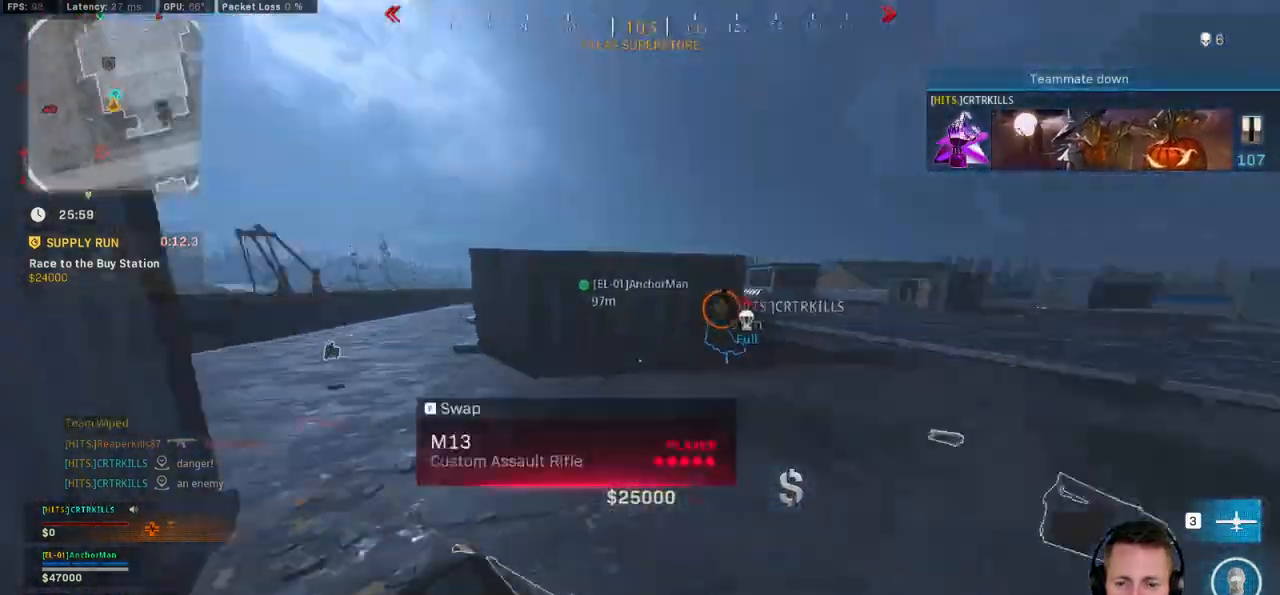
Gameplay with keyboard and mouse; each line is a JSON object with the keys and mouse buttons held at the frame after it. "events" lists presses ("down") and releases ("up") of "1", "2", "3", "4", "5", "a", "alt", "b", "c", "ctrl", "d", "e", "f", "g", "q", "r", "s", "shift", "space", "t", "tab", "v", "w", "x", "z", "mouse_left", "mouse_wheel", "mouse_right", "mouse_mb4" and "mouse_mb5" between this image and that frame as [ms after this image, input, new state], when the widget could be followed in between. "mouse_left", "mouse_wheel", "mouse_right", "mouse_mb4", "mouse_mb5" = the "left", "wheel", "right", "mb4", "mb5" buttons of the "mouse" list. No other keys are recorded. "wheel" means that the mouse wheel is clicked or scrolled. Mouse movement is not recorded.
{"keys": ["shift", "w"], "mouse": [], "events": [[150, "d", "down"], [467, "d", "up"]]}
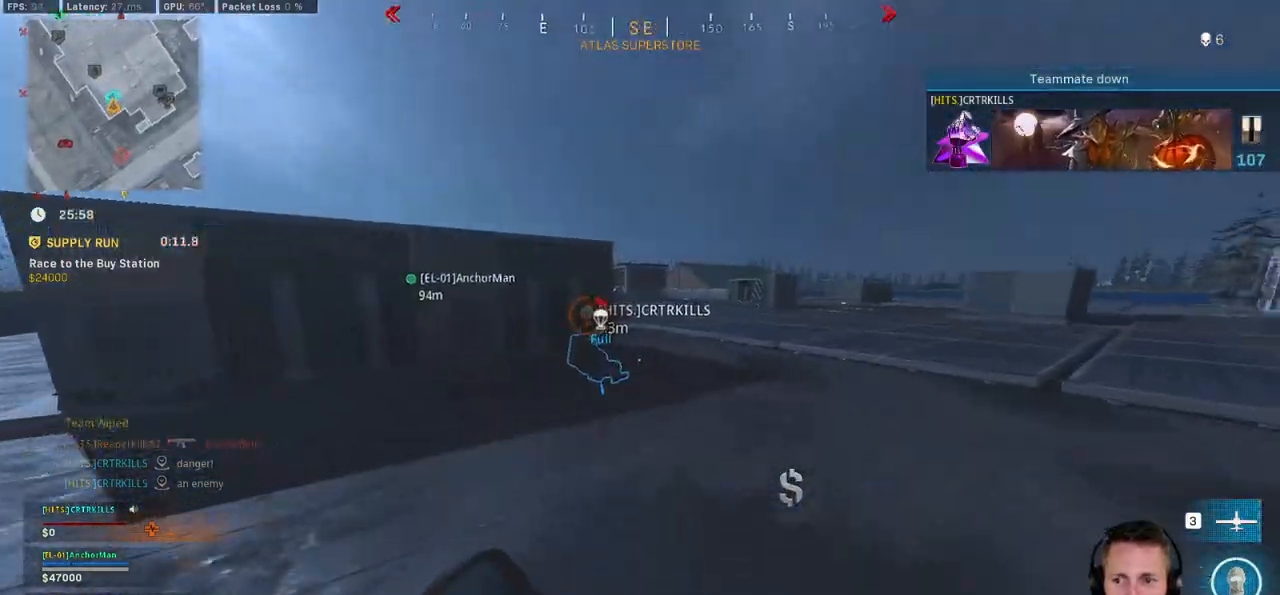
{"keys": ["a", "shift", "w"], "mouse": [], "events": [[84, "a", "down"]]}
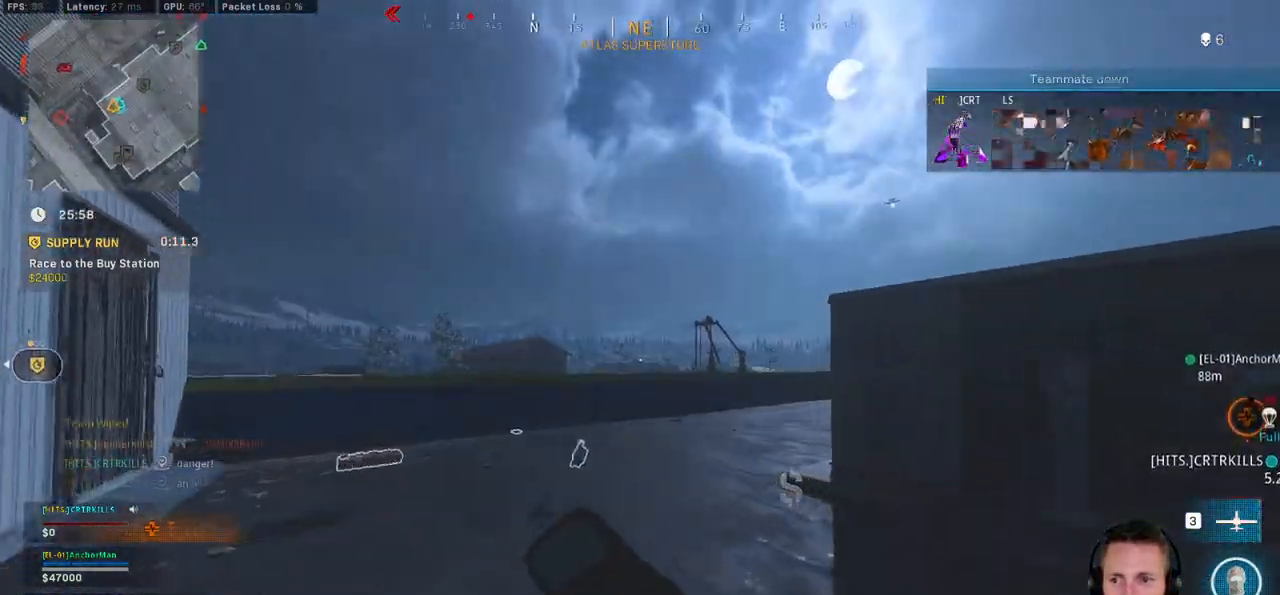
{"keys": ["d", "shift", "w"], "mouse": [], "events": [[17, "a", "up"], [500, "d", "down"]]}
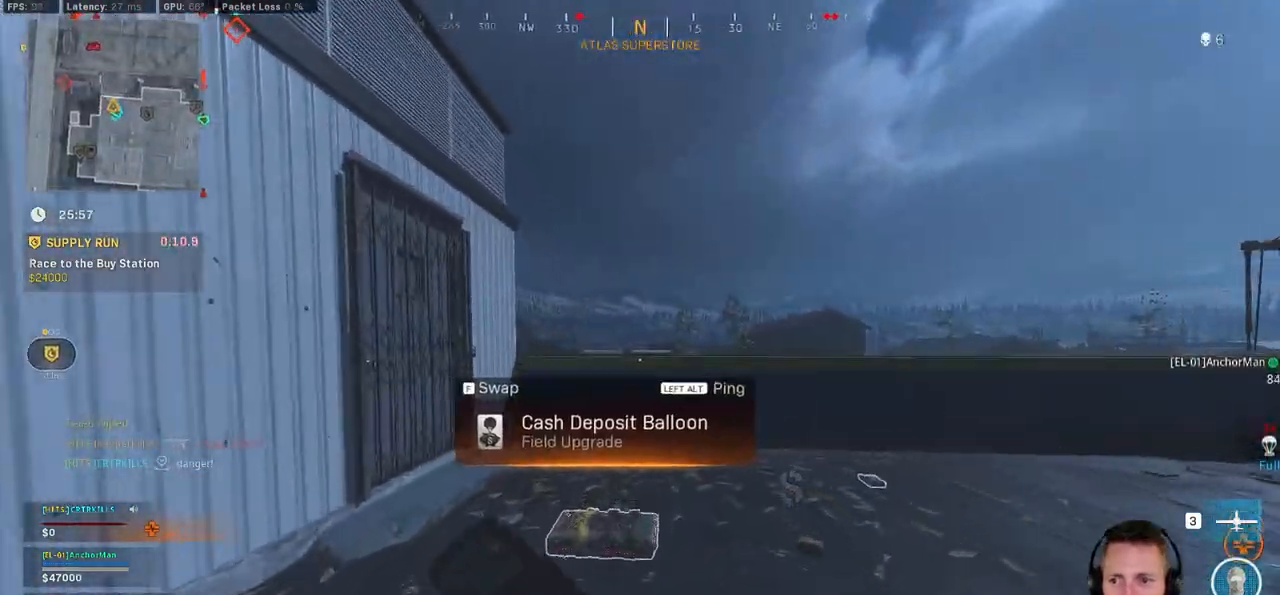
{"keys": ["d", "w"], "mouse": [], "events": [[334, "space", "down"], [400, "shift", "up"], [467, "space", "up"]]}
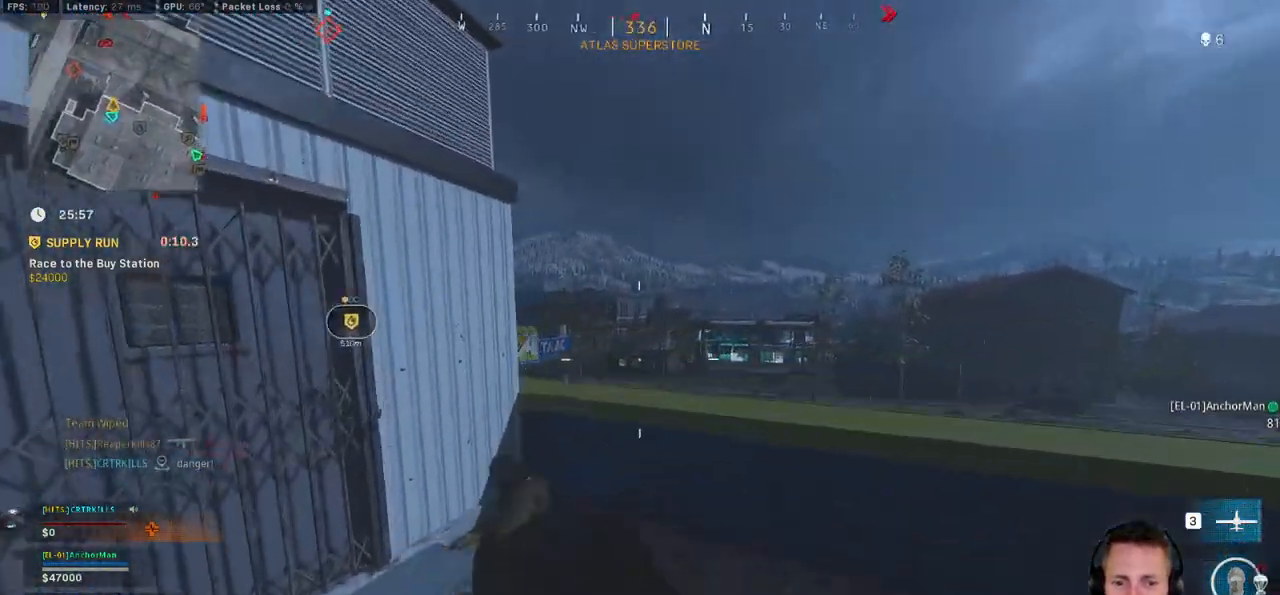
{"keys": ["space", "w"], "mouse": [], "events": [[267, "d", "up"], [500, "space", "down"]]}
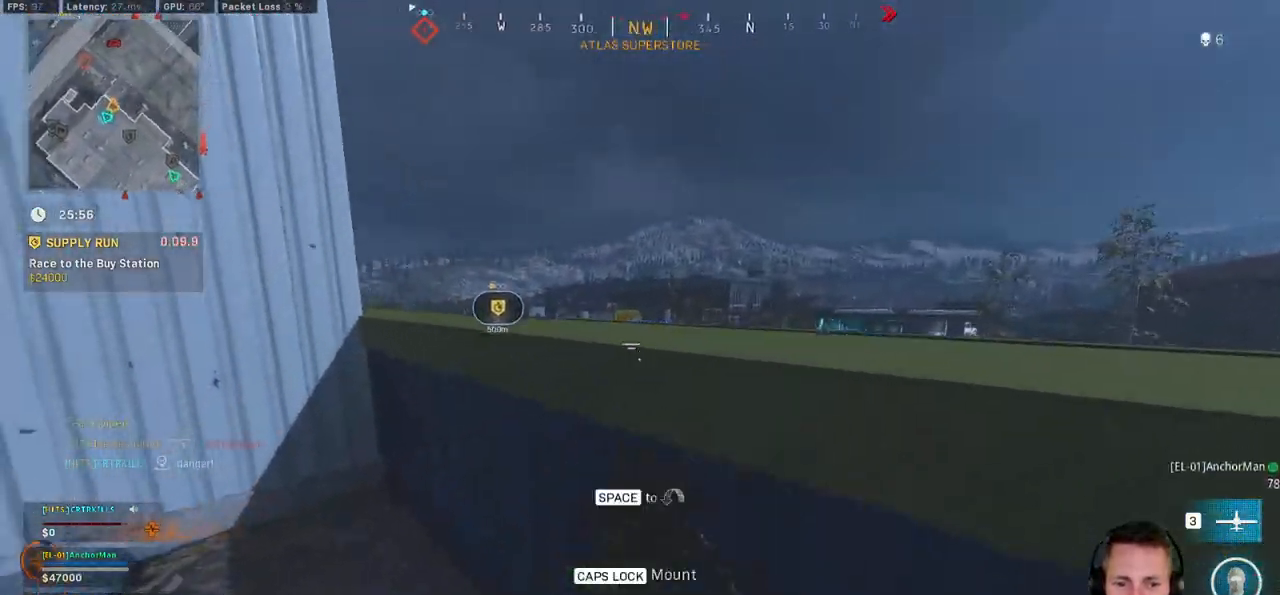
{"keys": ["a", "w"], "mouse": ["right"], "events": [[100, "space", "up"], [350, "mouse_right", "down"], [467, "a", "down"]]}
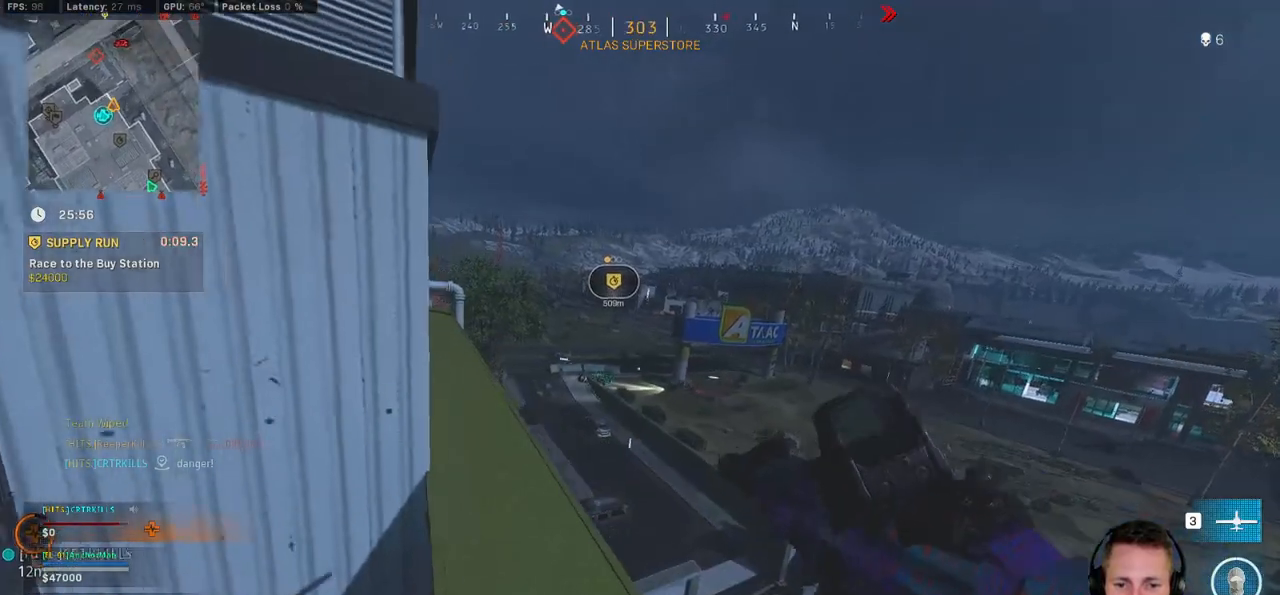
{"keys": [], "mouse": ["left", "right"], "events": [[434, "mouse_left", "down"], [450, "a", "up"], [484, "w", "up"]]}
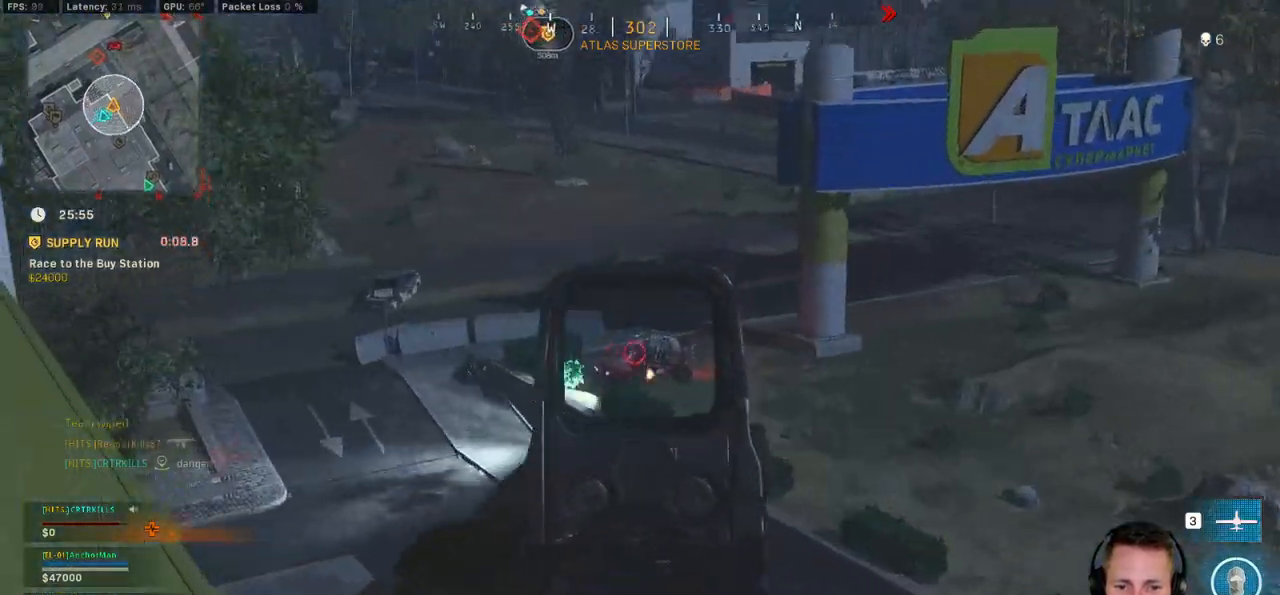
{"keys": [], "mouse": ["left", "right"], "events": []}
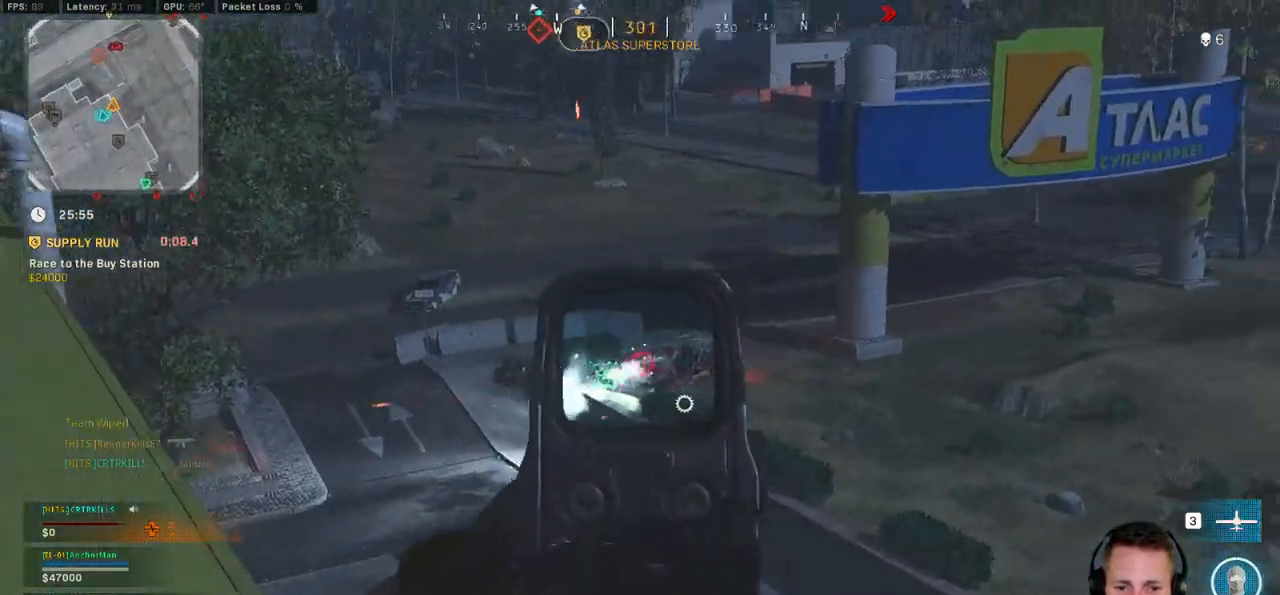
{"keys": [], "mouse": ["left", "right"], "events": []}
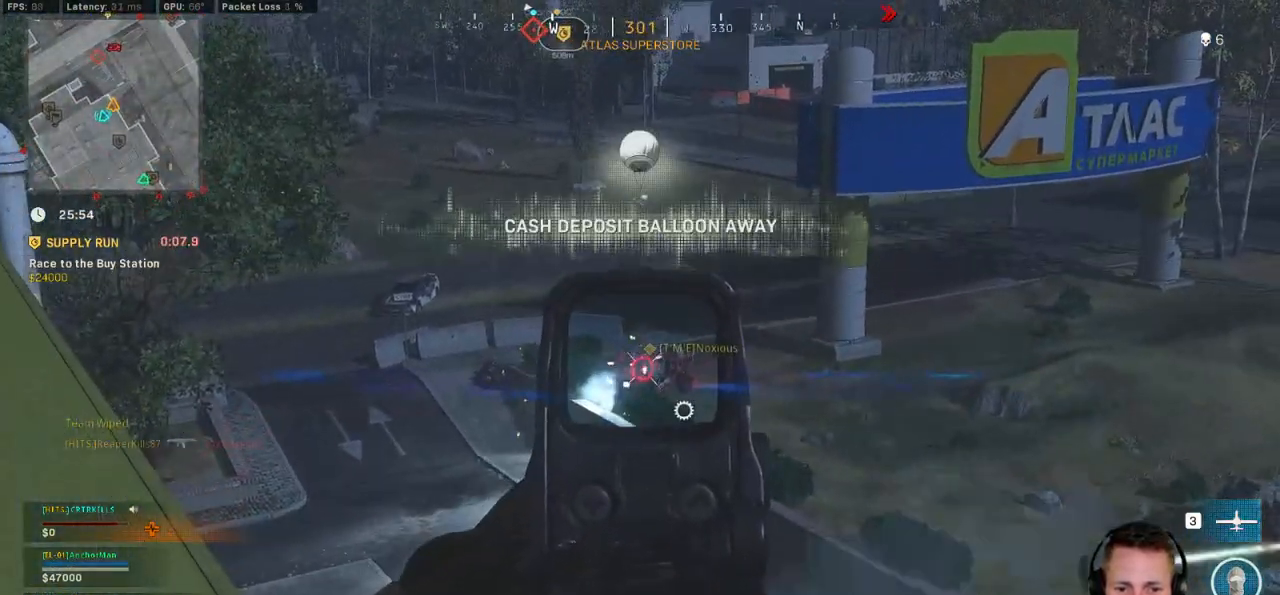
{"keys": [], "mouse": ["left", "right"], "events": []}
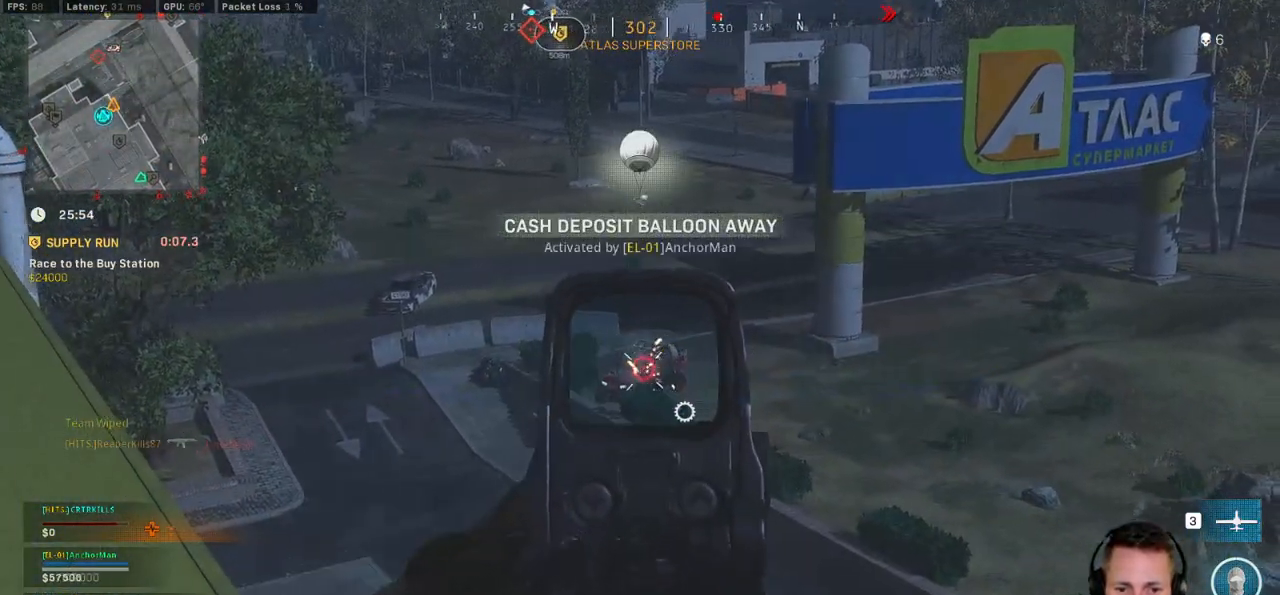
{"keys": [], "mouse": ["left", "right"], "events": []}
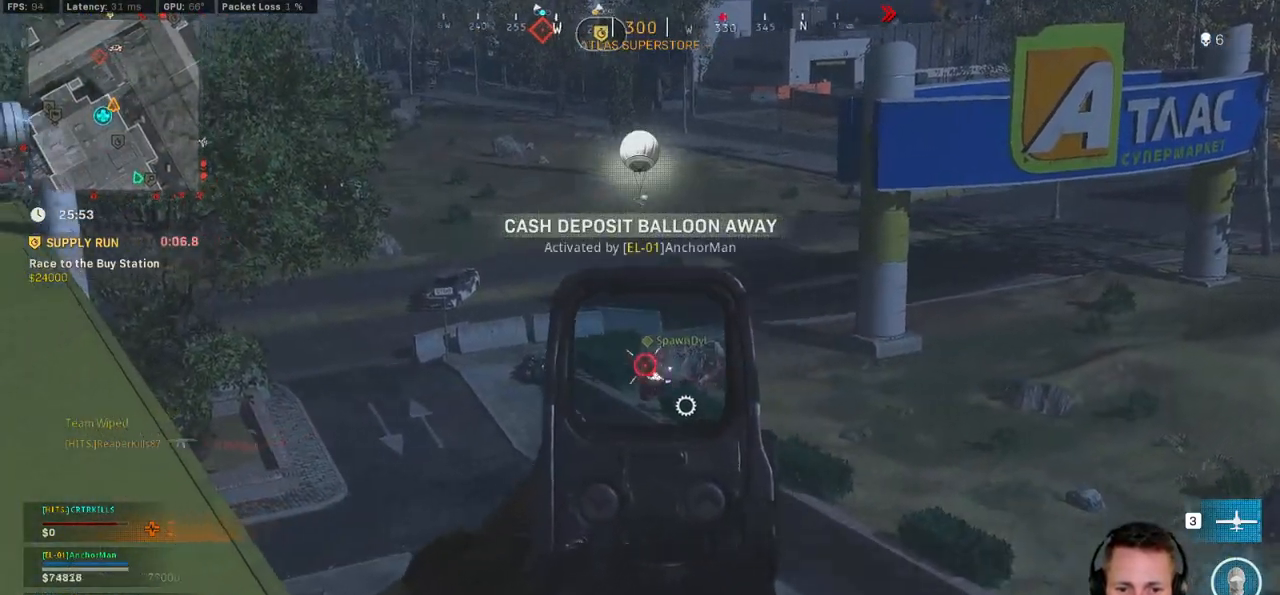
{"keys": [], "mouse": ["left", "right"], "events": []}
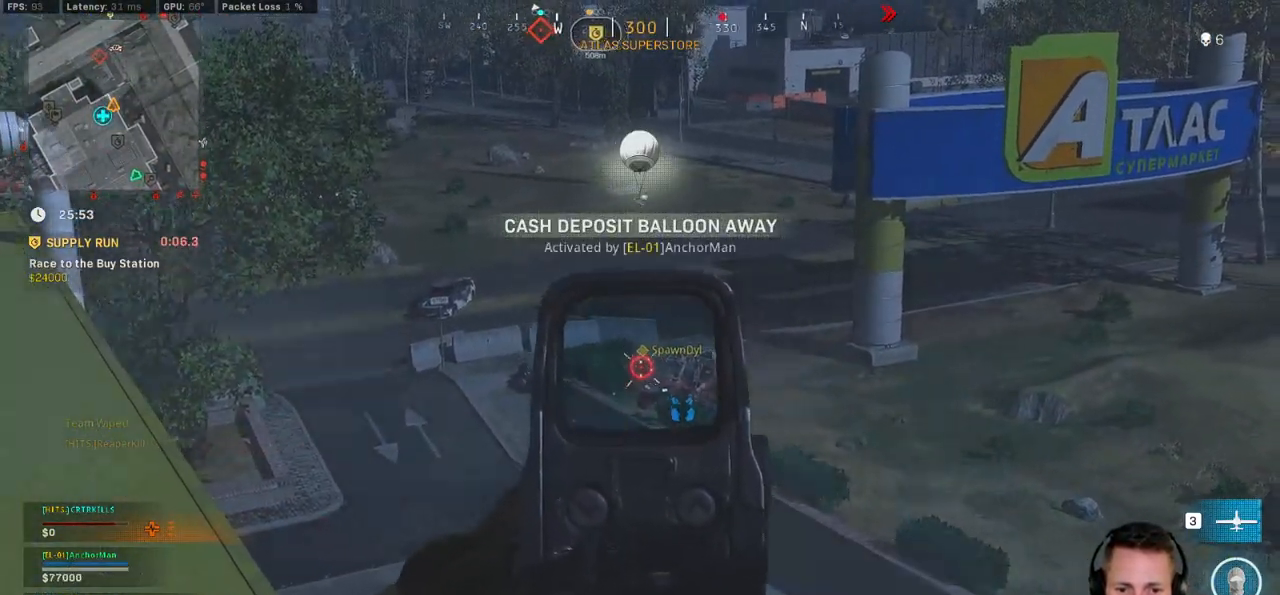
{"keys": ["a"], "mouse": ["left", "right"], "events": [[250, "a", "down"]]}
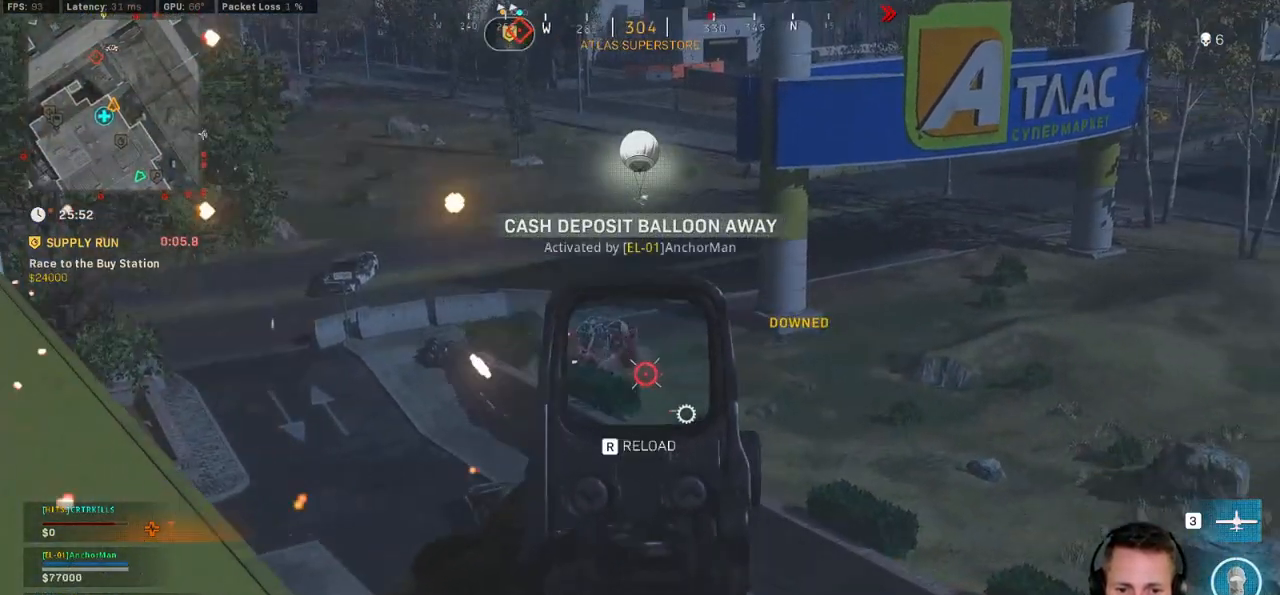
{"keys": ["d"], "mouse": ["left", "right"], "events": [[117, "a", "up"], [250, "d", "down"]]}
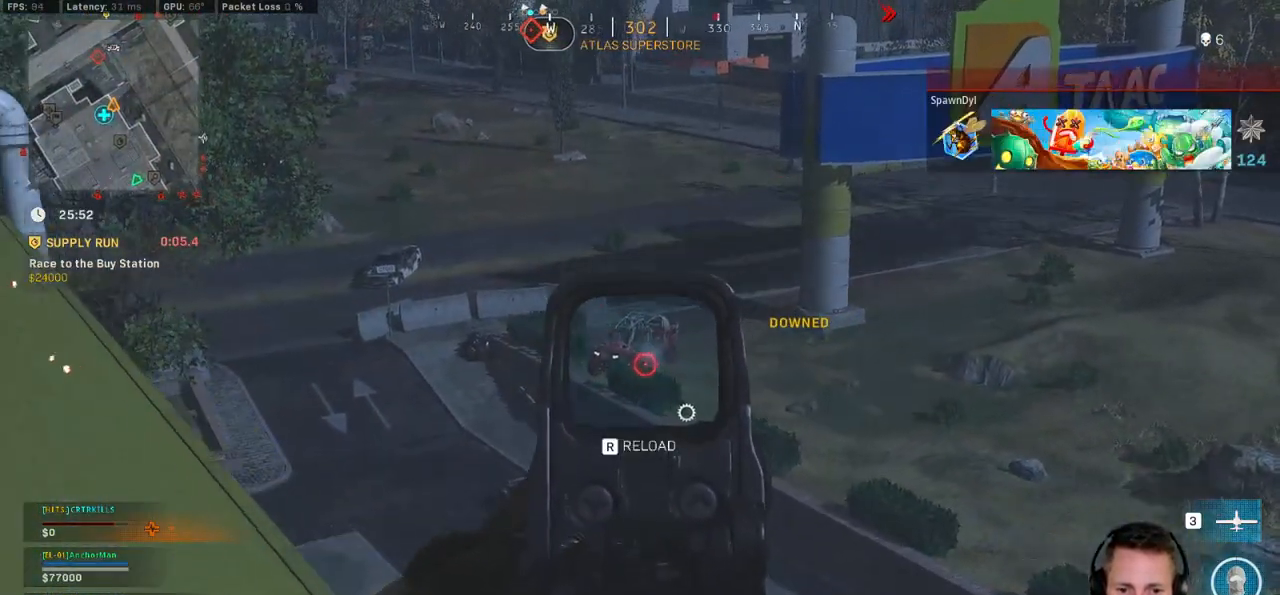
{"keys": ["a"], "mouse": [], "events": [[17, "d", "up"], [317, "a", "down"], [417, "mouse_left", "up"], [417, "mouse_right", "up"]]}
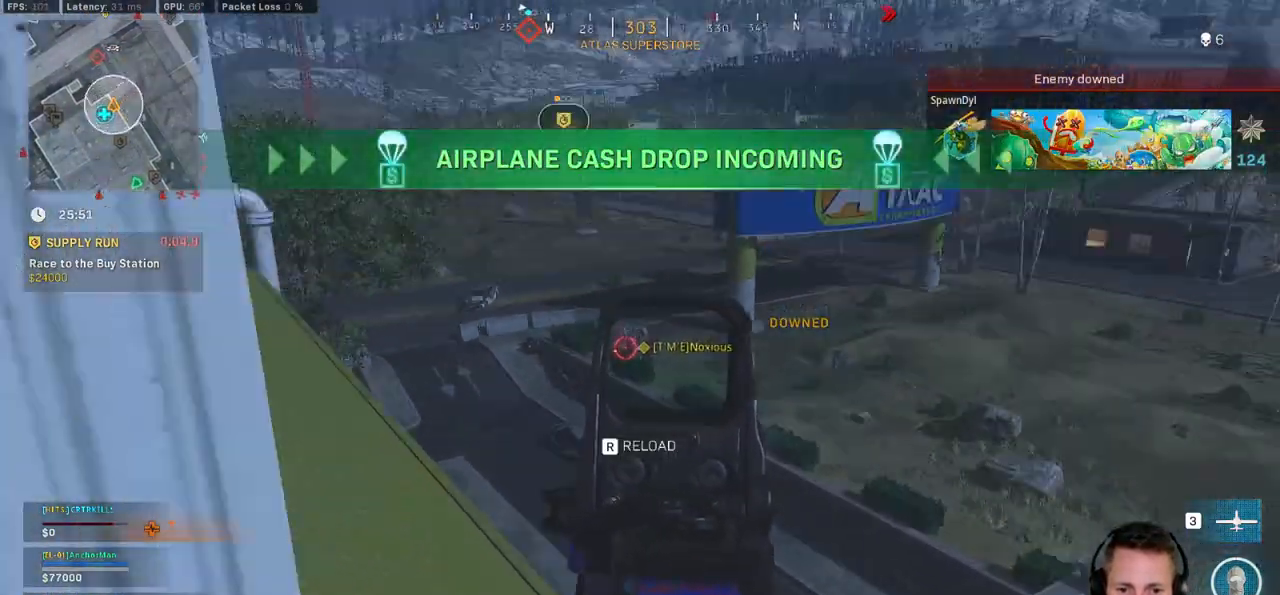
{"keys": ["a", "s"], "mouse": [], "events": [[34, "ctrl", "down"], [217, "s", "down"], [400, "ctrl", "up"]]}
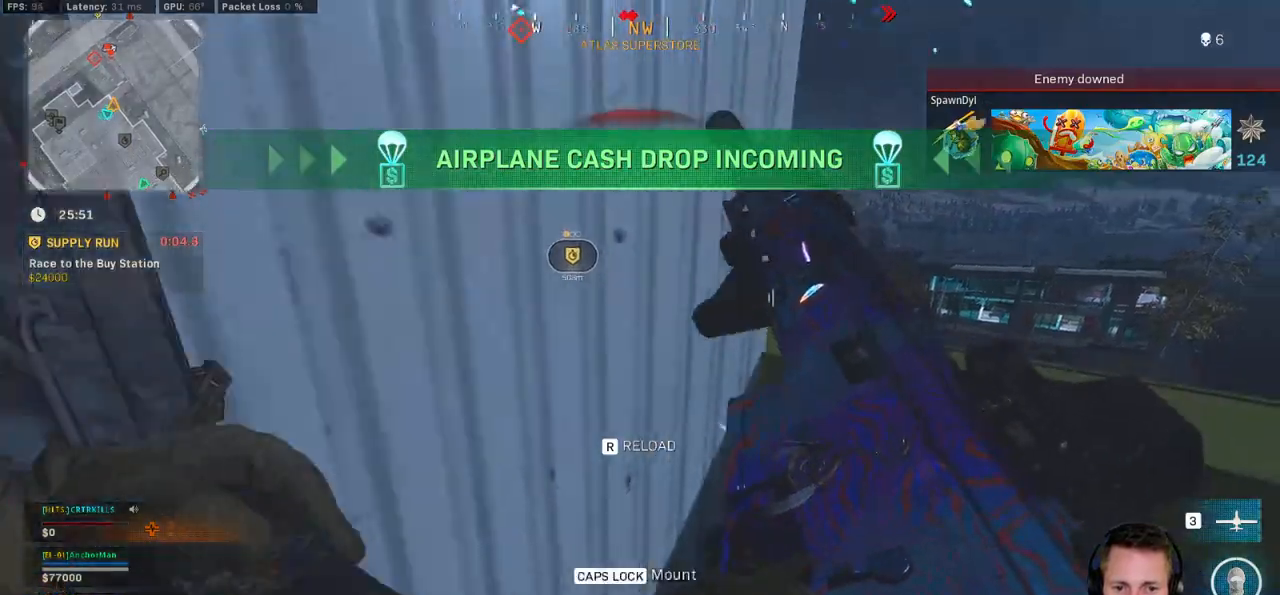
{"keys": ["d", "s"], "mouse": [], "events": [[34, "d", "down"], [84, "a", "up"]]}
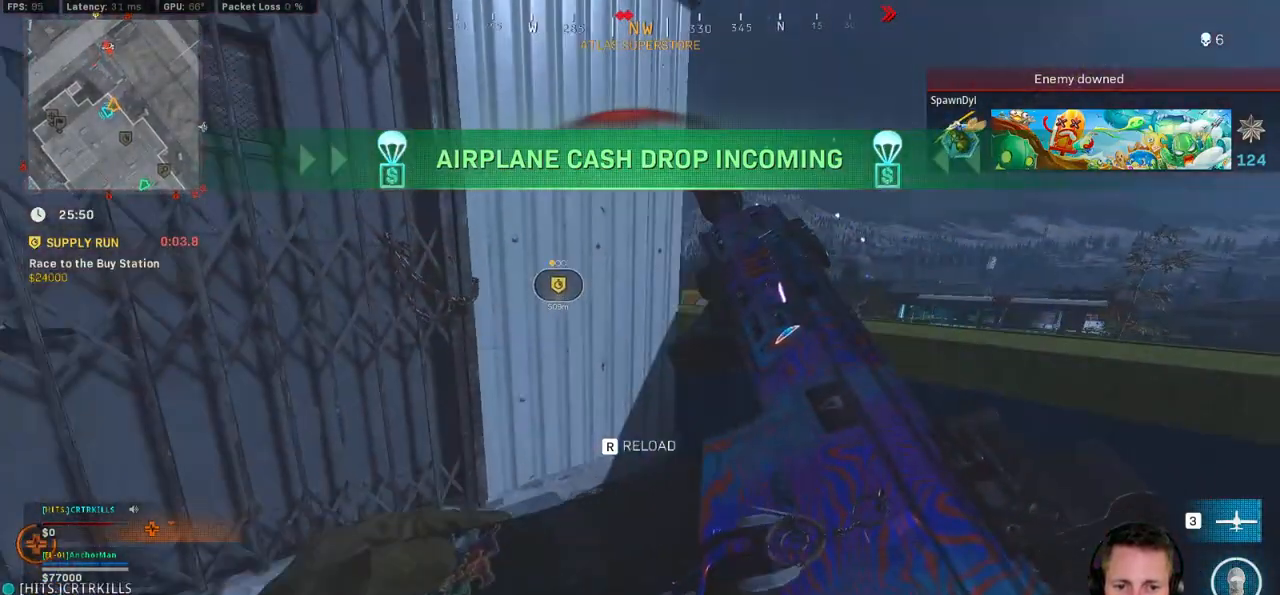
{"keys": ["d"], "mouse": [], "events": [[50, "s", "up"]]}
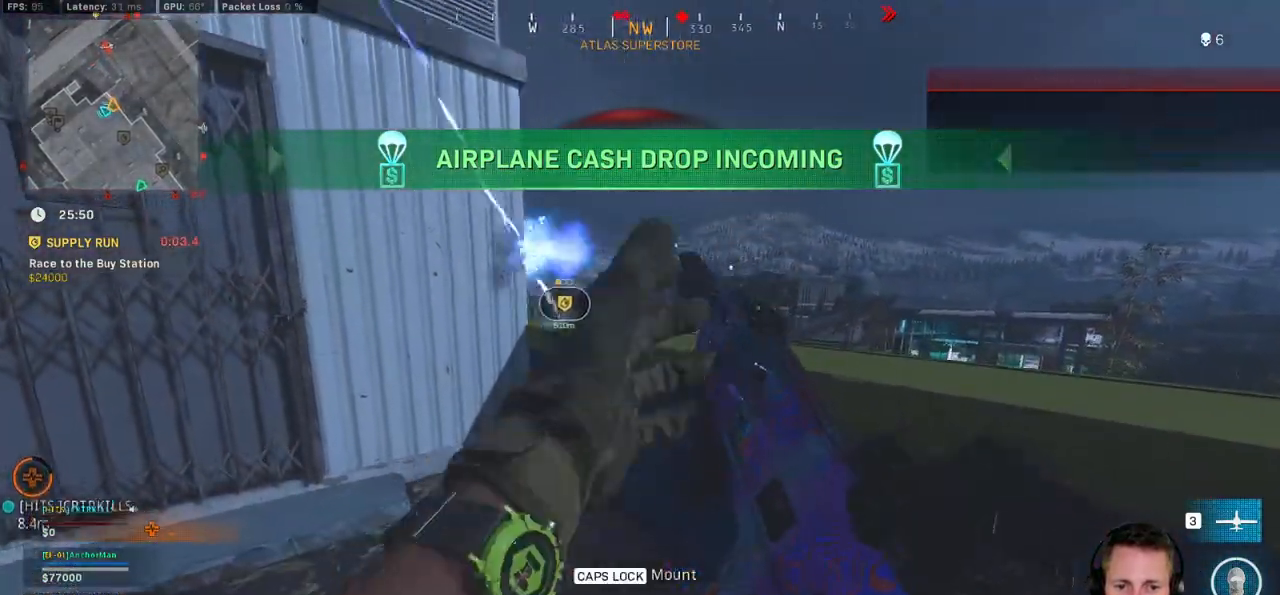
{"keys": ["d"], "mouse": ["right"], "events": [[384, "space", "down"], [467, "space", "up"], [484, "mouse_right", "down"]]}
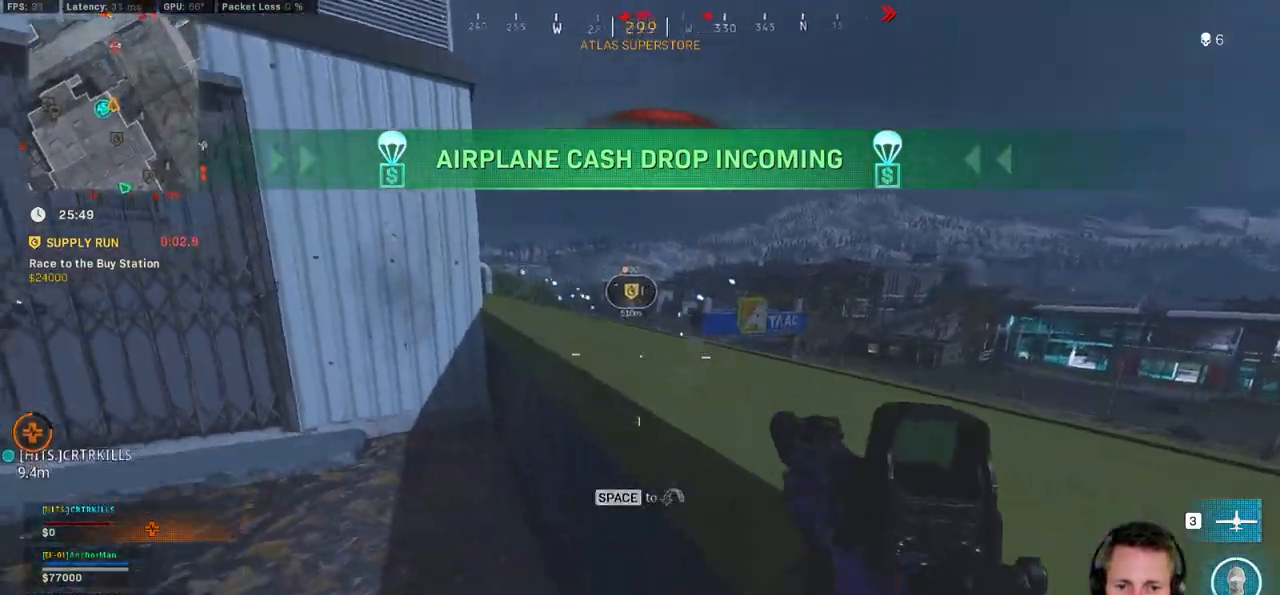
{"keys": ["d"], "mouse": ["right"], "events": [[34, "space", "down"], [134, "space", "up"], [250, "space", "down"], [317, "space", "up"]]}
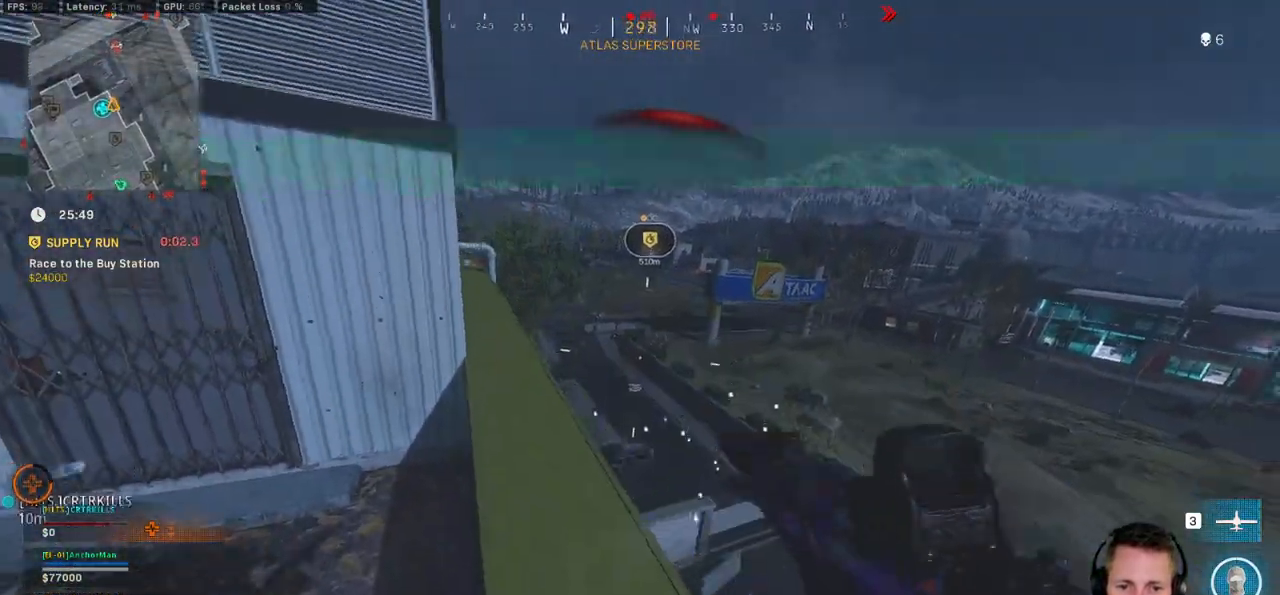
{"keys": ["a"], "mouse": ["left", "right"], "events": [[217, "mouse_left", "down"], [267, "a", "down"], [284, "d", "up"]]}
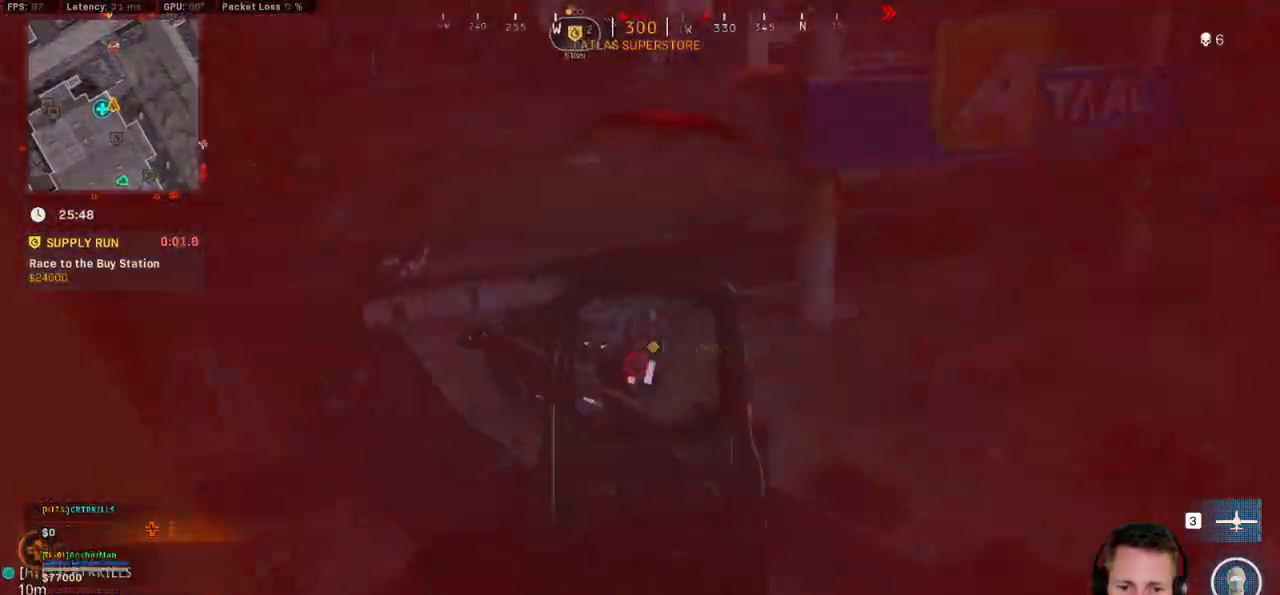
{"keys": ["a"], "mouse": ["left", "right"], "events": []}
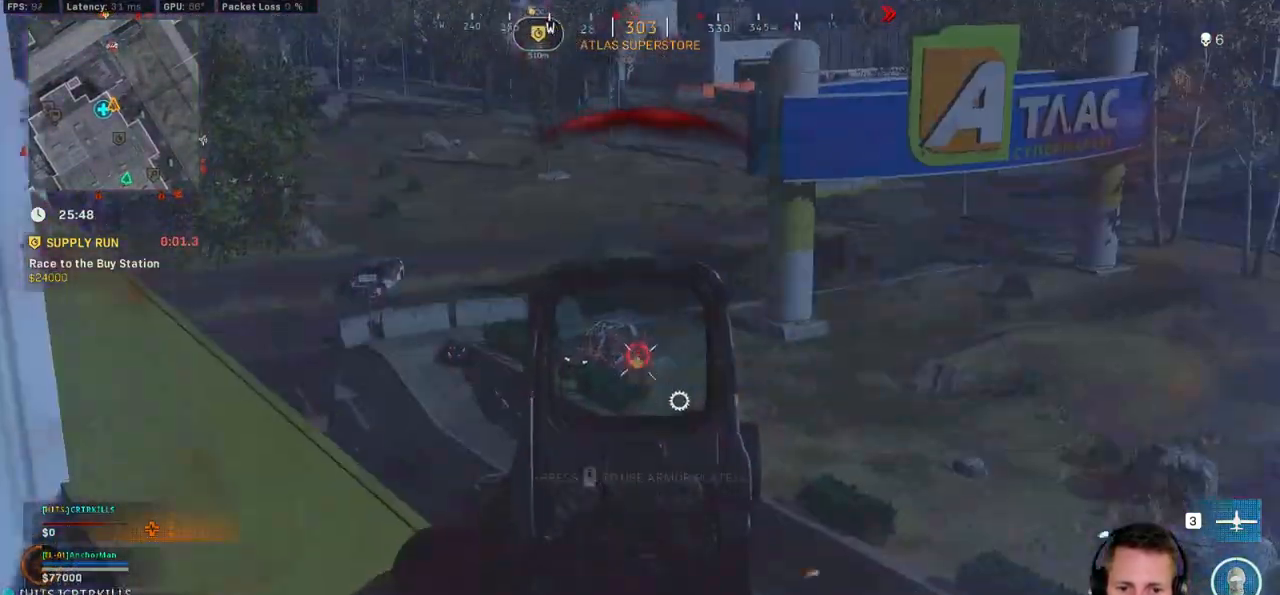
{"keys": ["a", "shift", "w"], "mouse": [], "events": [[384, "mouse_left", "up"], [400, "mouse_right", "up"], [417, "w", "down"], [450, "shift", "down"]]}
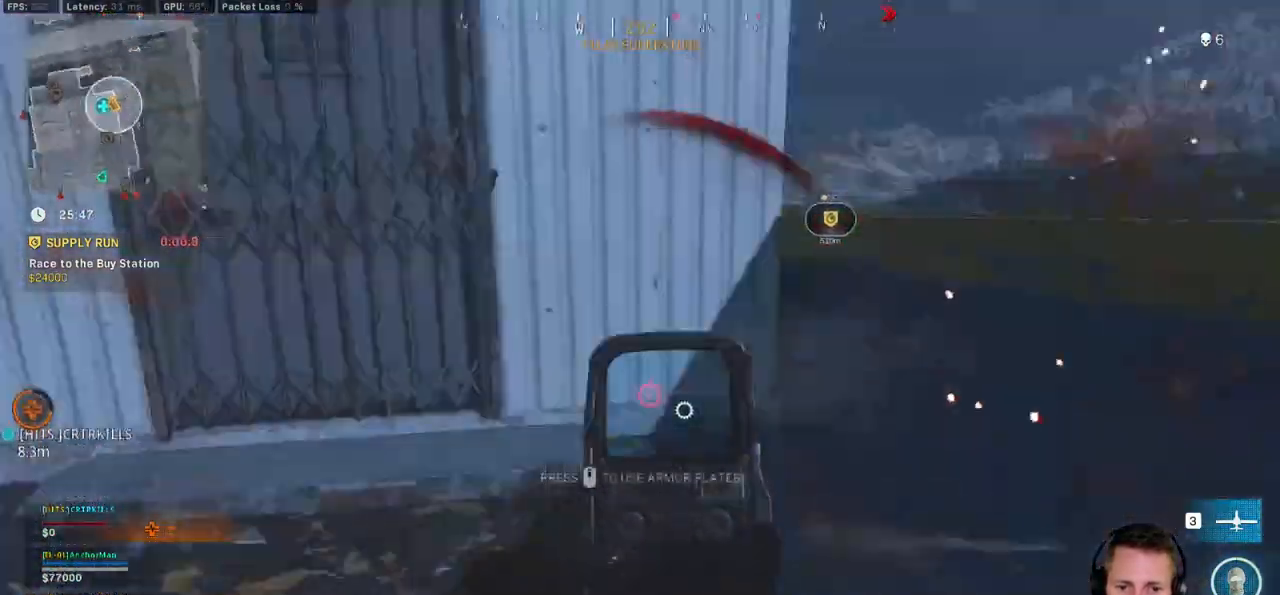
{"keys": ["a", "shift", "w"], "mouse": [], "events": [[184, "a", "up"], [317, "a", "down"]]}
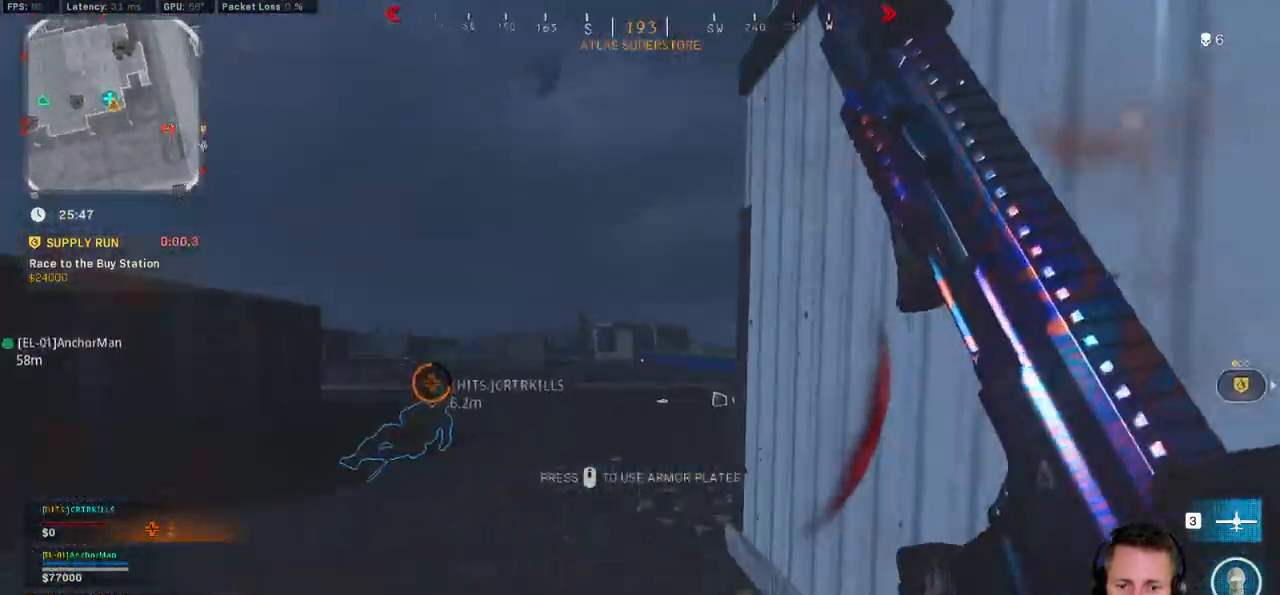
{"keys": ["w"], "mouse": [], "events": [[250, "a", "up"], [417, "c", "down"], [484, "c", "up"], [500, "shift", "up"]]}
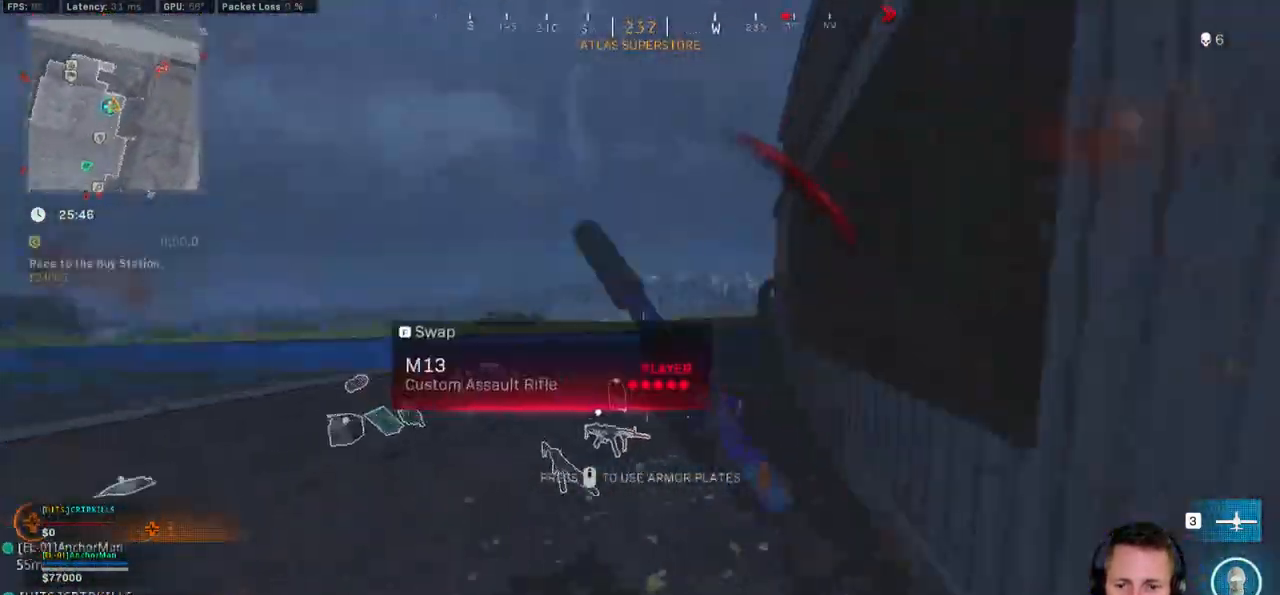
{"keys": ["a", "shift", "w"], "mouse": [], "events": [[50, "c", "down"], [100, "space", "down"], [134, "shift", "down"], [167, "c", "up"], [200, "space", "up"], [400, "a", "down"]]}
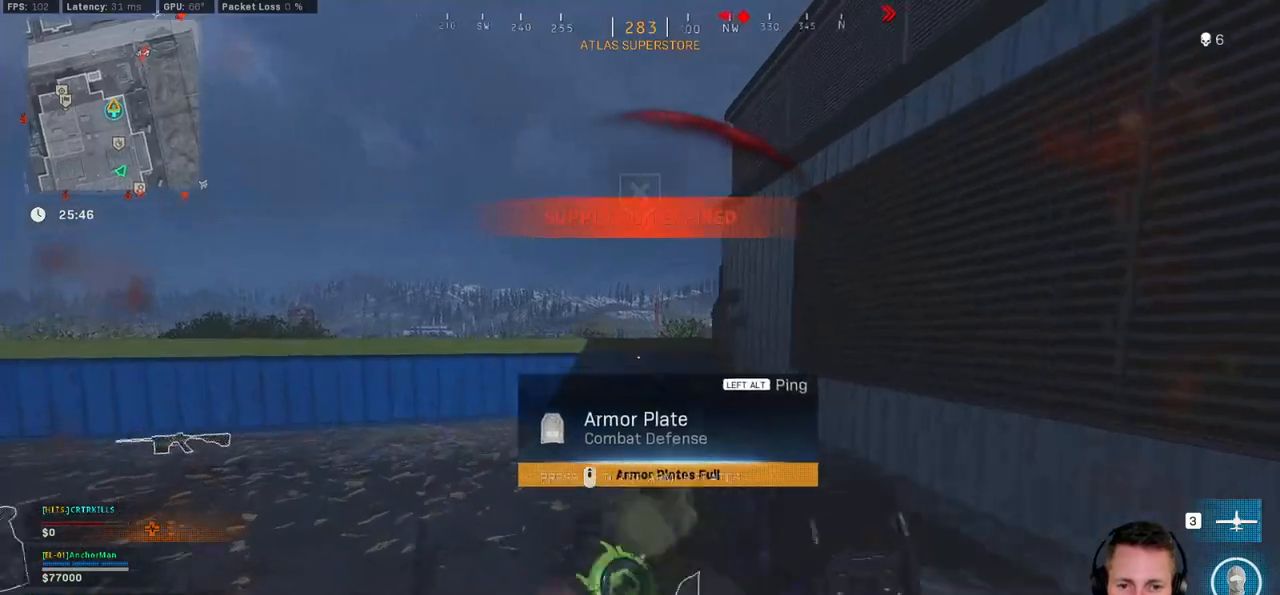
{"keys": ["a", "shift", "w"], "mouse": [], "events": []}
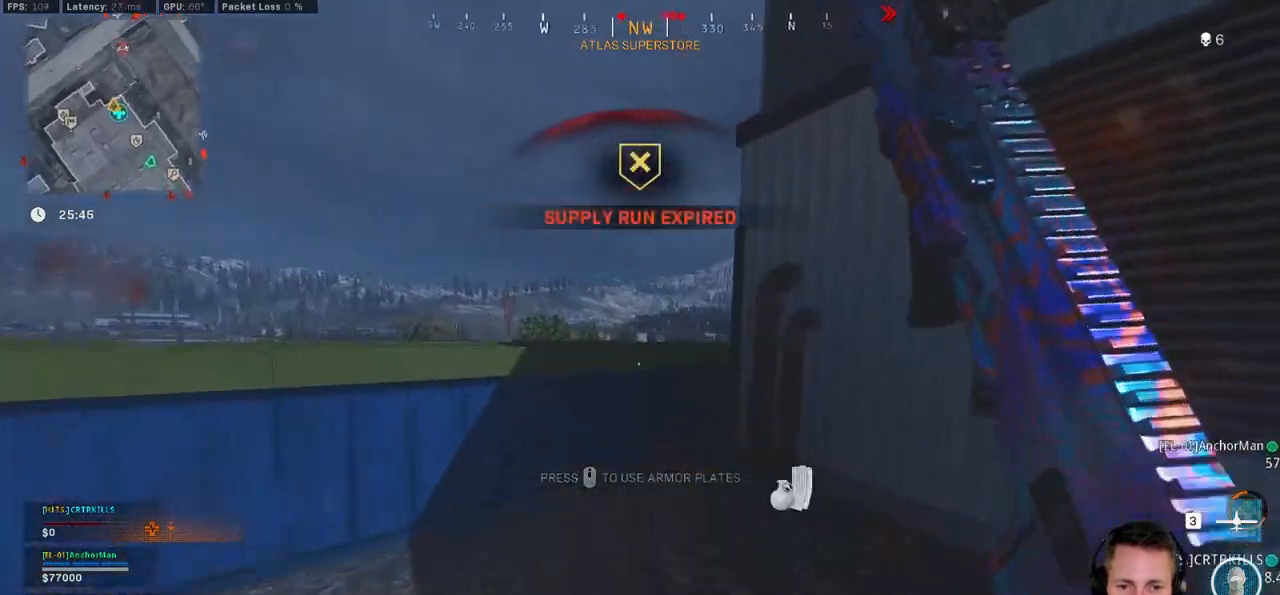
{"keys": ["d", "w"], "mouse": ["right"], "events": [[17, "space", "down"], [50, "shift", "up"], [84, "space", "up"], [150, "space", "down"], [234, "space", "up"], [284, "space", "down"], [334, "mouse_right", "down"], [384, "space", "up"], [417, "a", "up"], [434, "d", "down"]]}
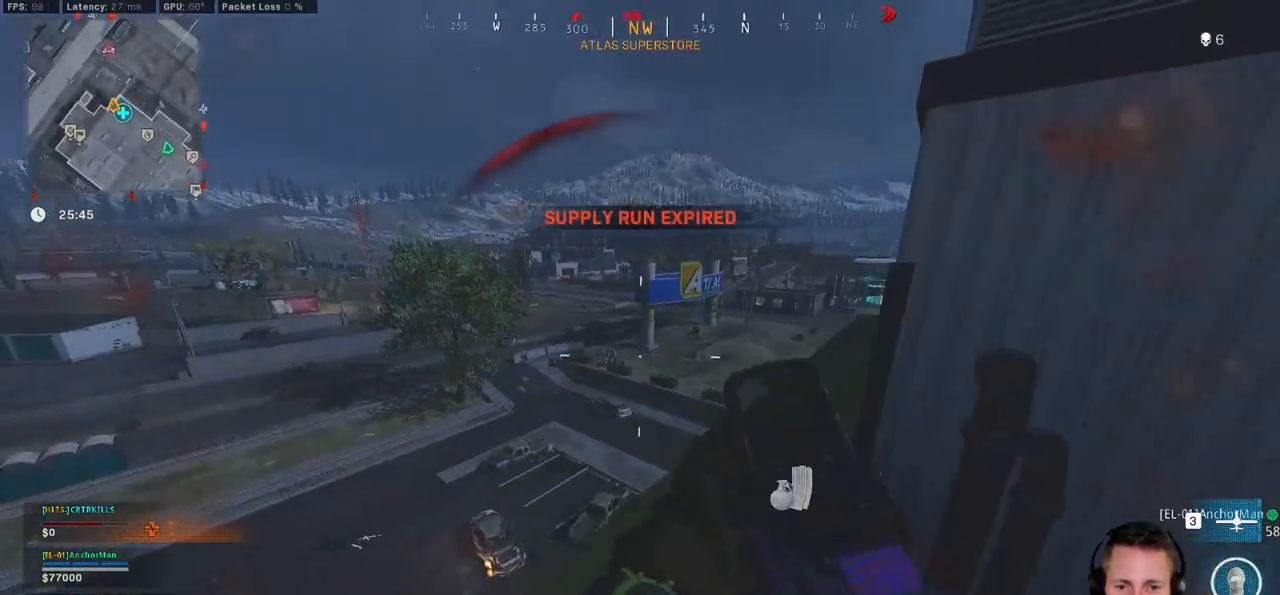
{"keys": ["a", "s"], "mouse": ["left", "right"], "events": [[167, "w", "up"], [284, "s", "down"], [300, "d", "up"], [334, "mouse_left", "down"], [350, "a", "down"]]}
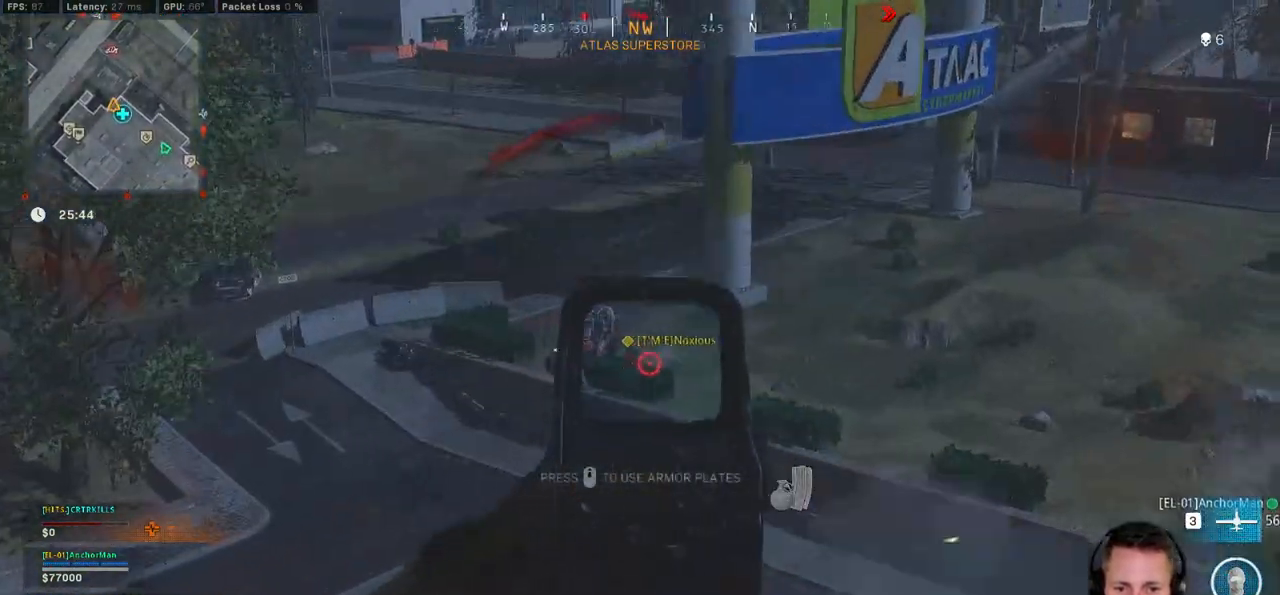
{"keys": ["d"], "mouse": ["left", "right"], "events": [[417, "d", "down"], [434, "a", "up"], [467, "s", "up"]]}
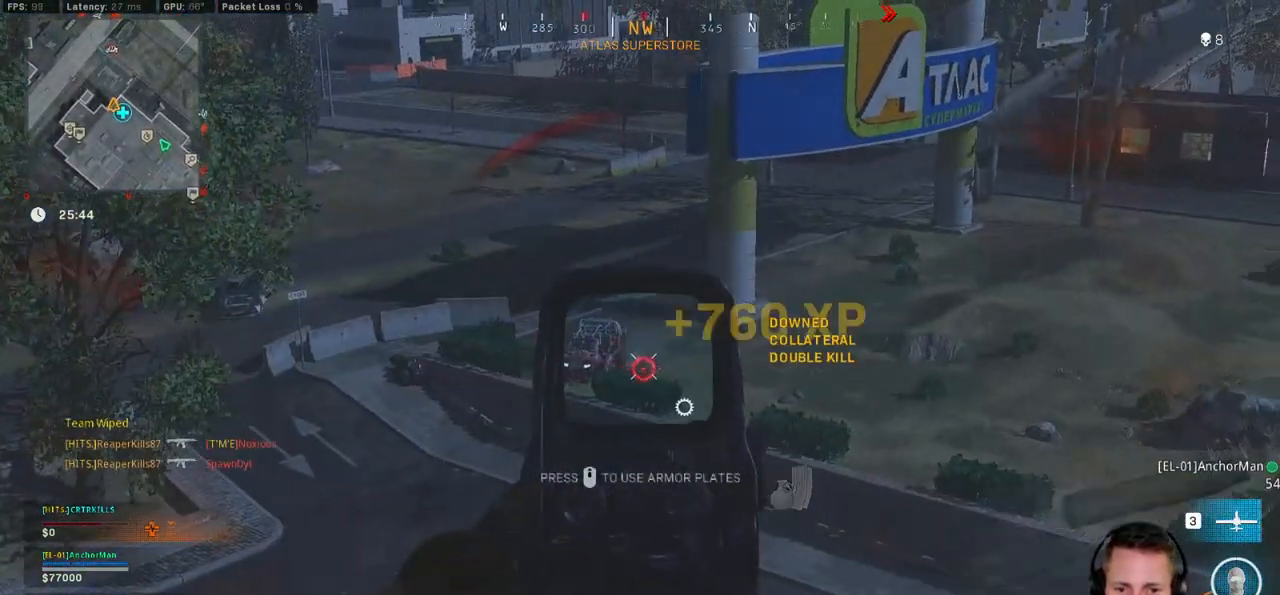
{"keys": ["shift", "w"], "mouse": [], "events": [[167, "mouse_right", "up"], [184, "mouse_left", "up"], [234, "w", "down"], [250, "shift", "down"], [500, "d", "up"]]}